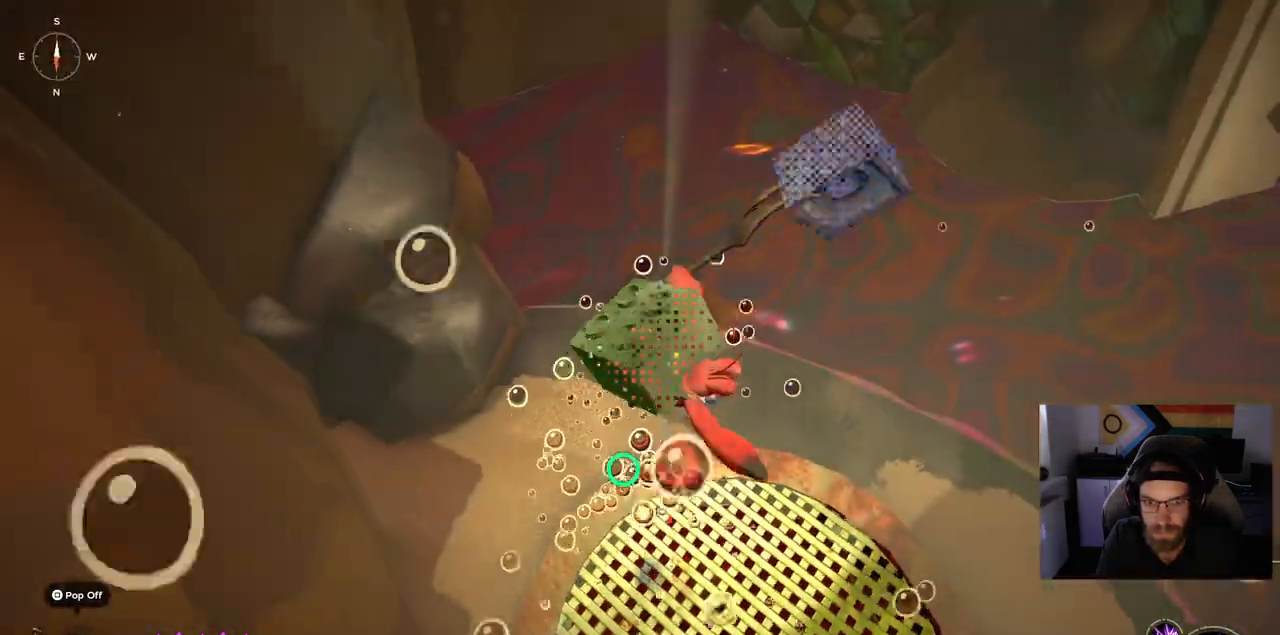
Gameplay with a controller (PlayStation layout); each line is a JSON object with the inputs held at the frame after it. "events" lists button and stick changes between this image and that frame as [ms after this image, input, new state], when the widget could be followed in between. Not read: L1 R1.
{"buttons": ["CROSS"], "left_stick": "up-right", "right_stick": "center", "events": []}
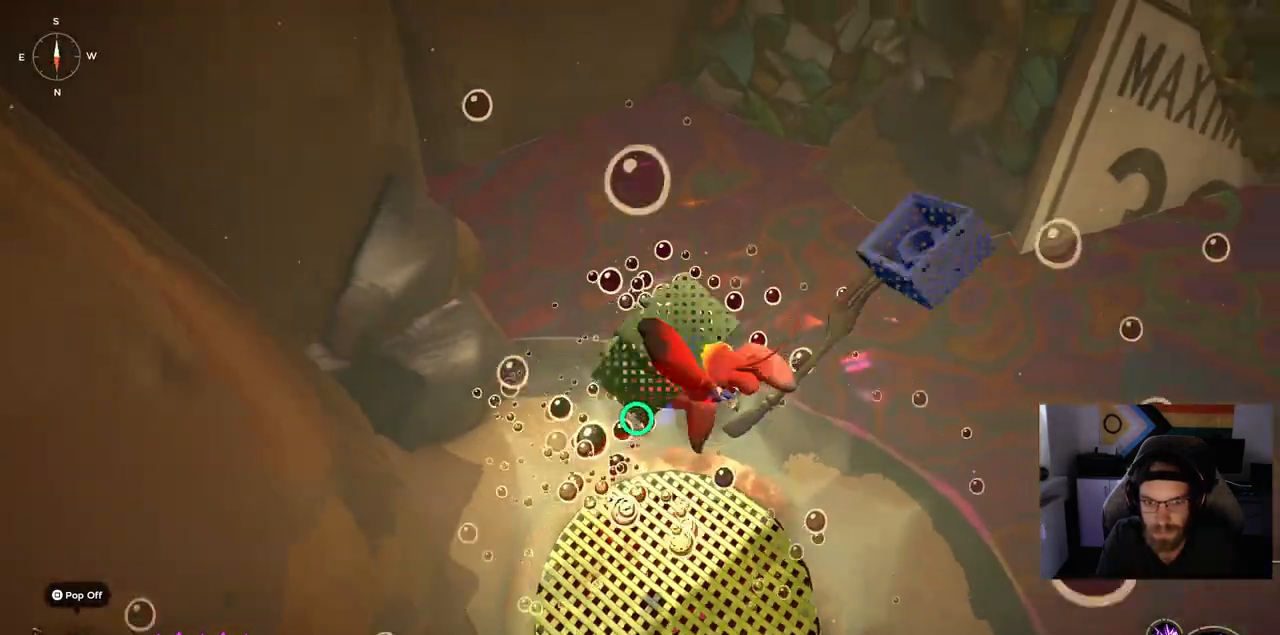
{"buttons": ["CROSS"], "left_stick": "down-left", "right_stick": "center", "events": [[67, "left_stick", "left"], [333, "left_stick", "down-left"]]}
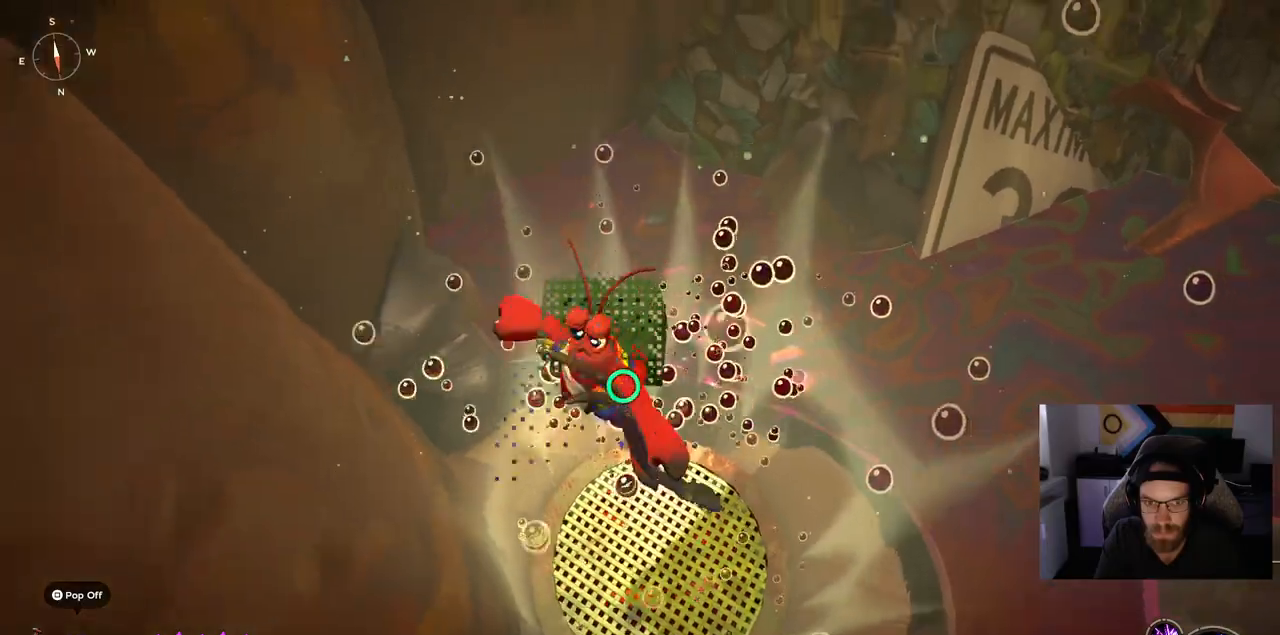
{"buttons": ["CROSS"], "left_stick": "down-left", "right_stick": "center", "events": []}
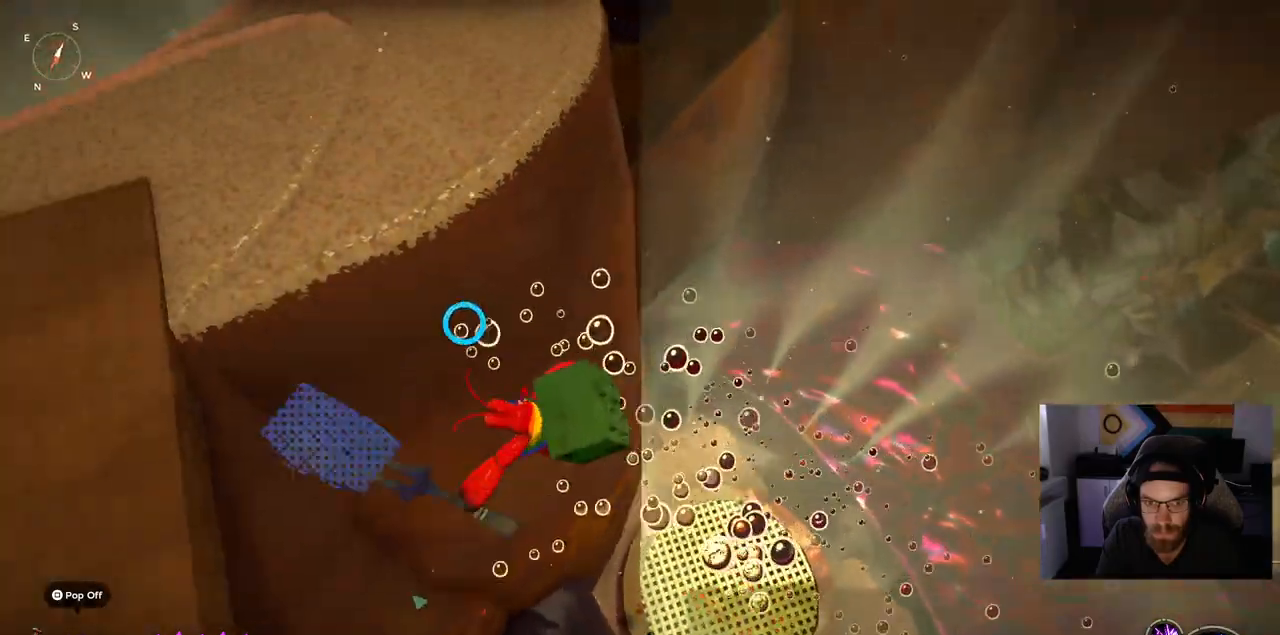
{"buttons": ["CROSS"], "left_stick": "left", "right_stick": "center", "events": [[233, "left_stick", "left"]]}
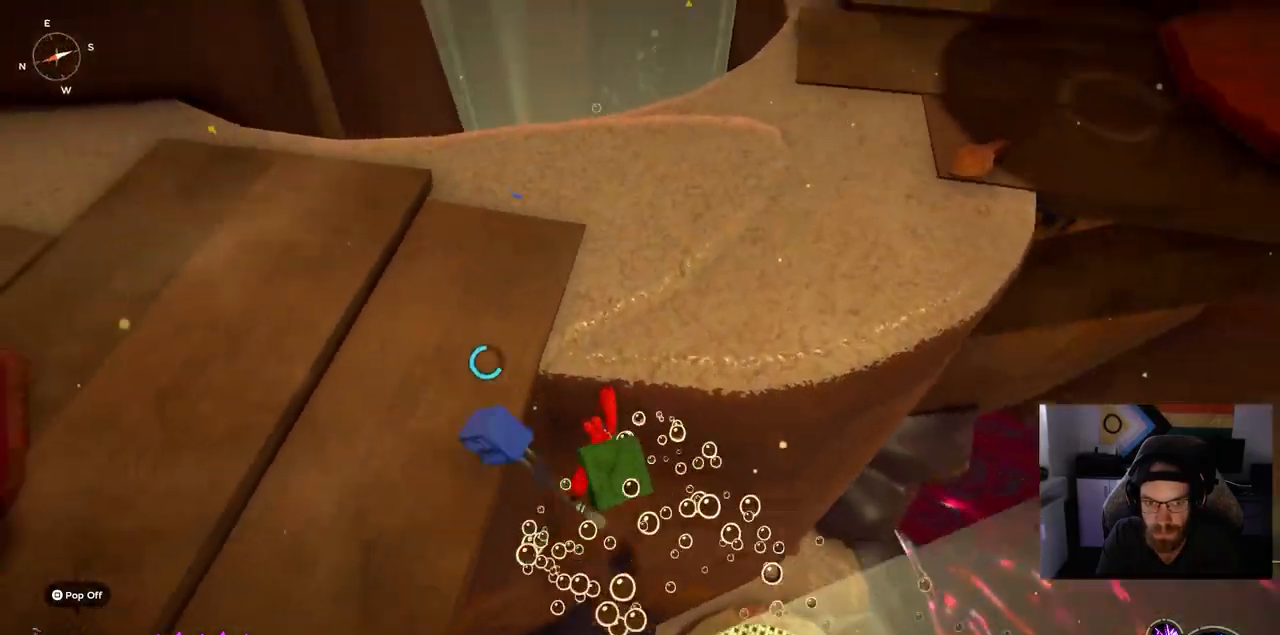
{"buttons": [], "left_stick": "right", "right_stick": "center", "events": [[117, "left_stick", "up"], [483, "left_stick", "right"], [500, "CROSS", "up"]]}
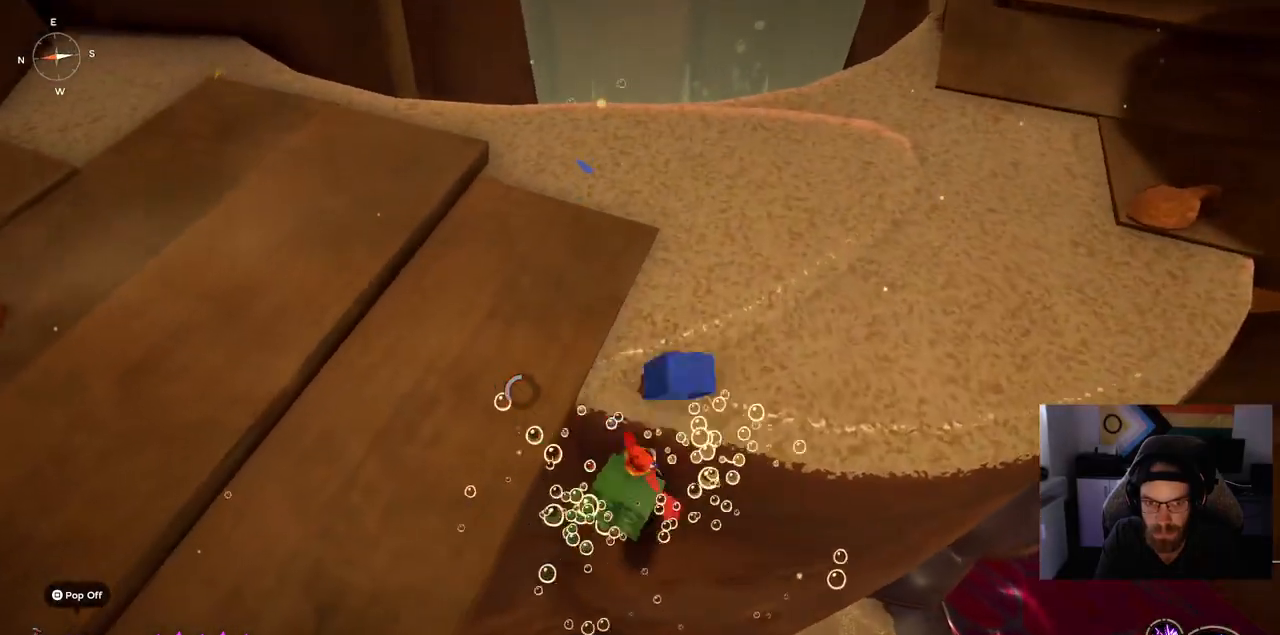
{"buttons": [], "left_stick": "right", "right_stick": "center", "events": []}
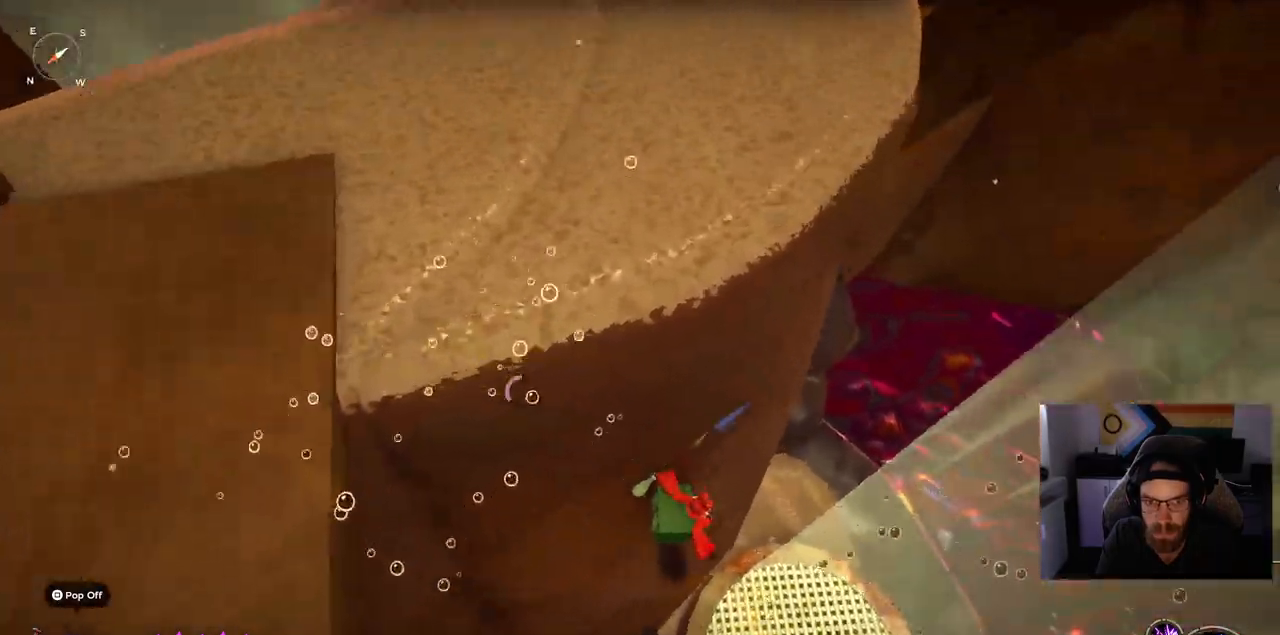
{"buttons": [], "left_stick": "right", "right_stick": "center", "events": []}
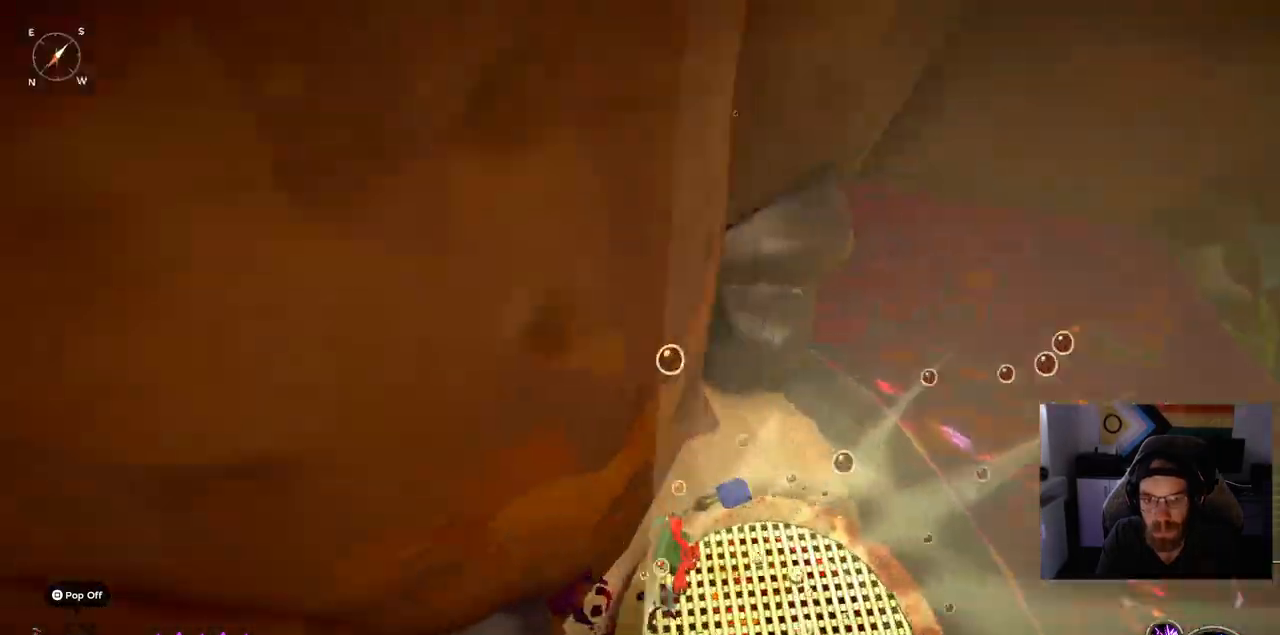
{"buttons": [], "left_stick": "right", "right_stick": "center", "events": []}
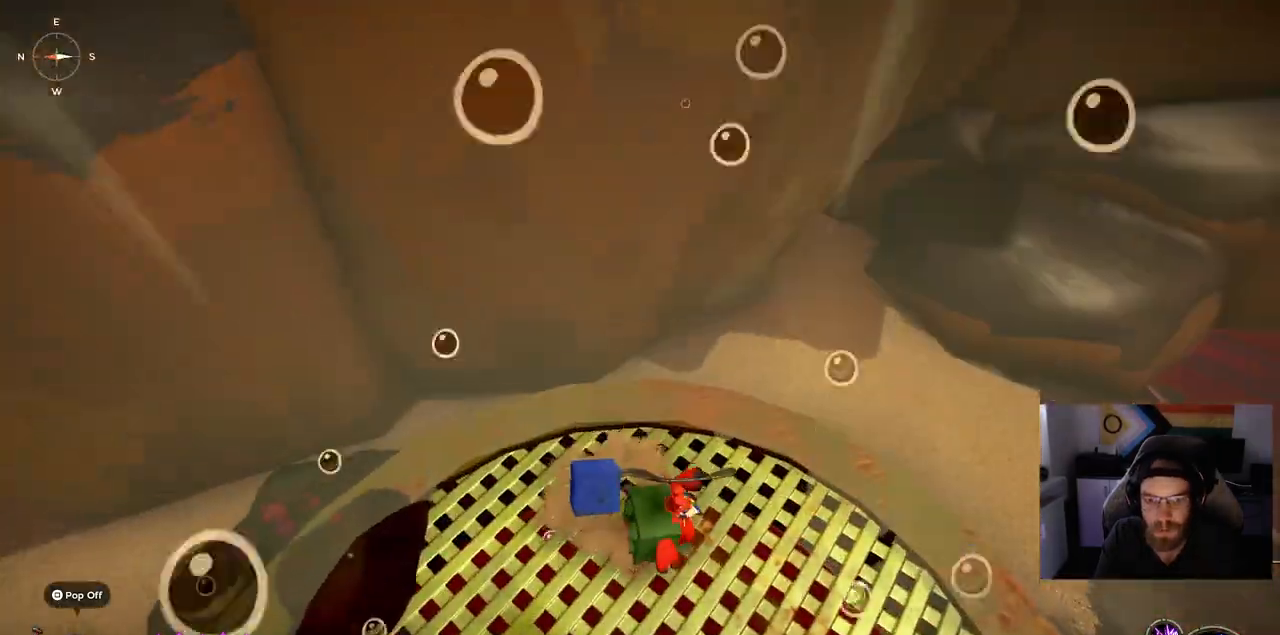
{"buttons": ["CROSS"], "left_stick": "down", "right_stick": "center", "events": [[83, "CROSS", "down"], [333, "left_stick", "down-right"], [383, "CROSS", "up"], [433, "CROSS", "down"], [433, "left_stick", "down"]]}
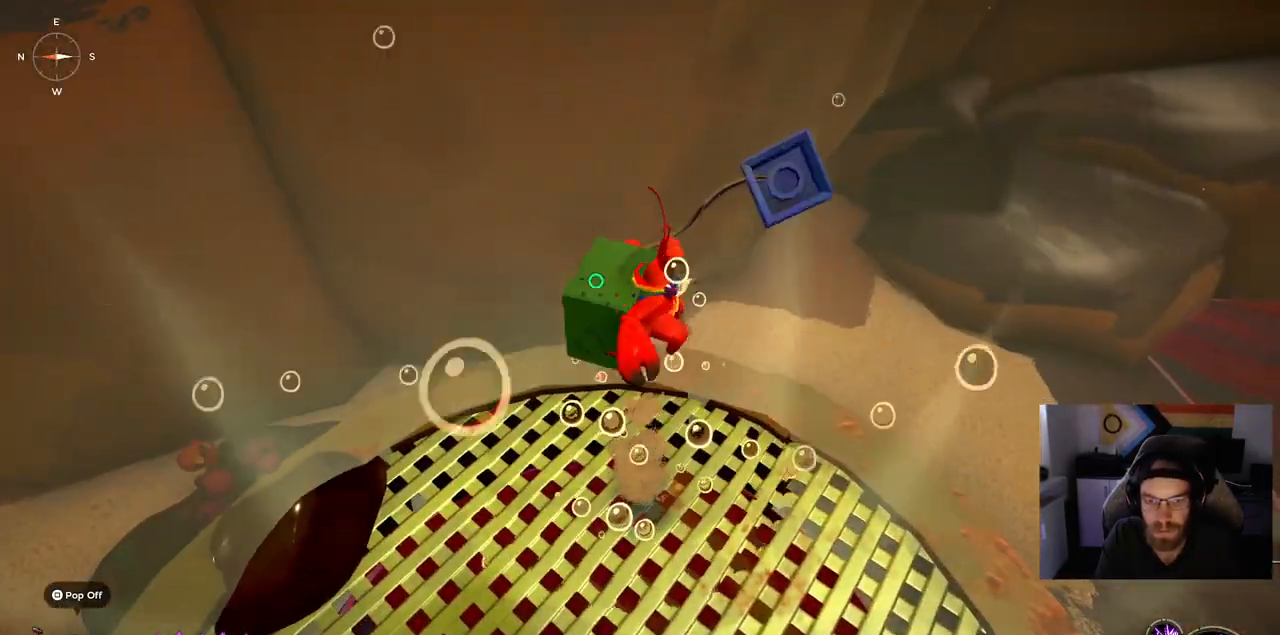
{"buttons": ["CROSS"], "left_stick": "center", "right_stick": "center", "events": [[317, "left_stick", "center"]]}
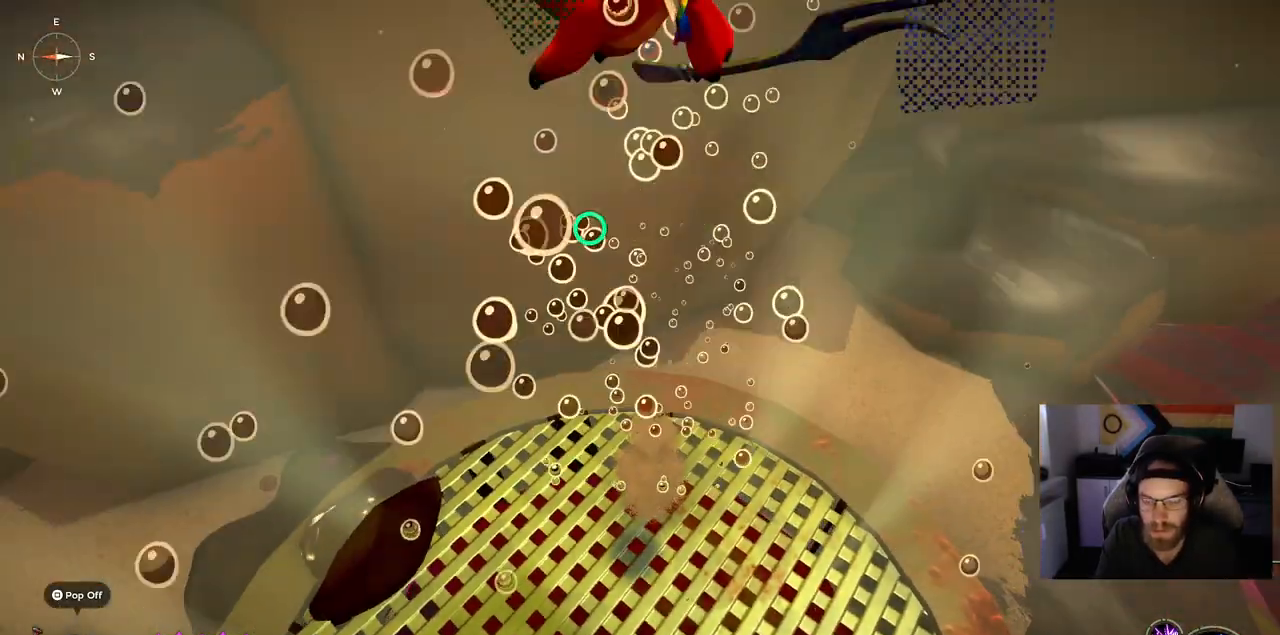
{"buttons": ["CROSS"], "left_stick": "center", "right_stick": "center", "events": []}
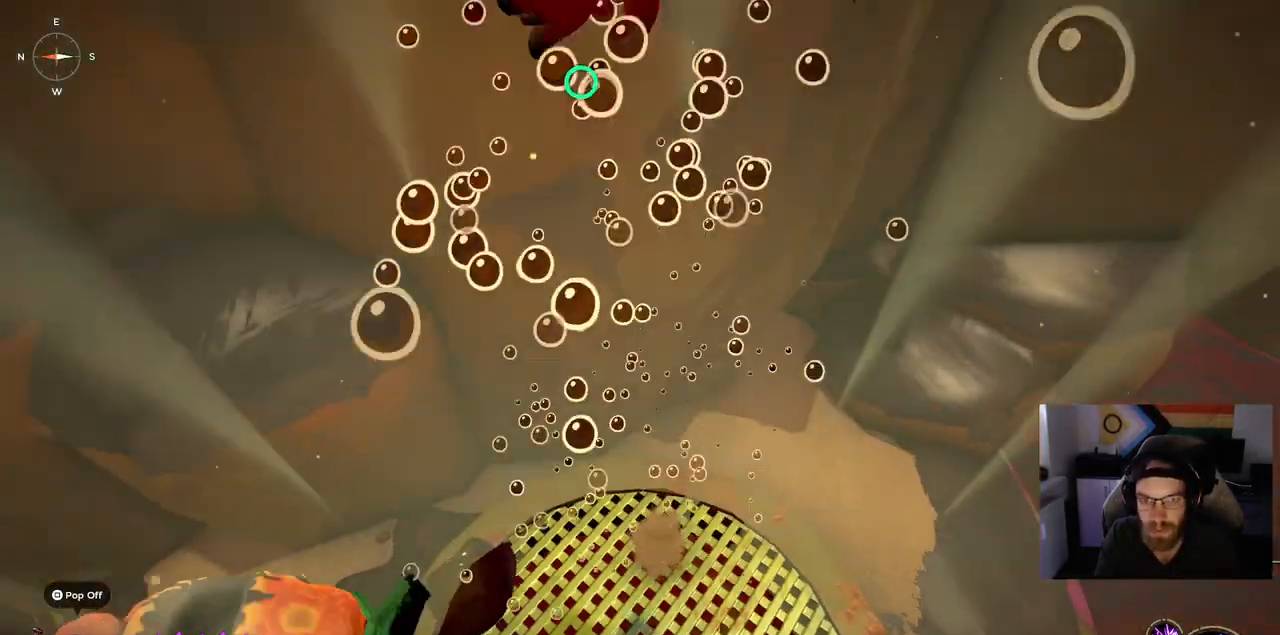
{"buttons": ["CROSS"], "left_stick": "center", "right_stick": "center", "events": []}
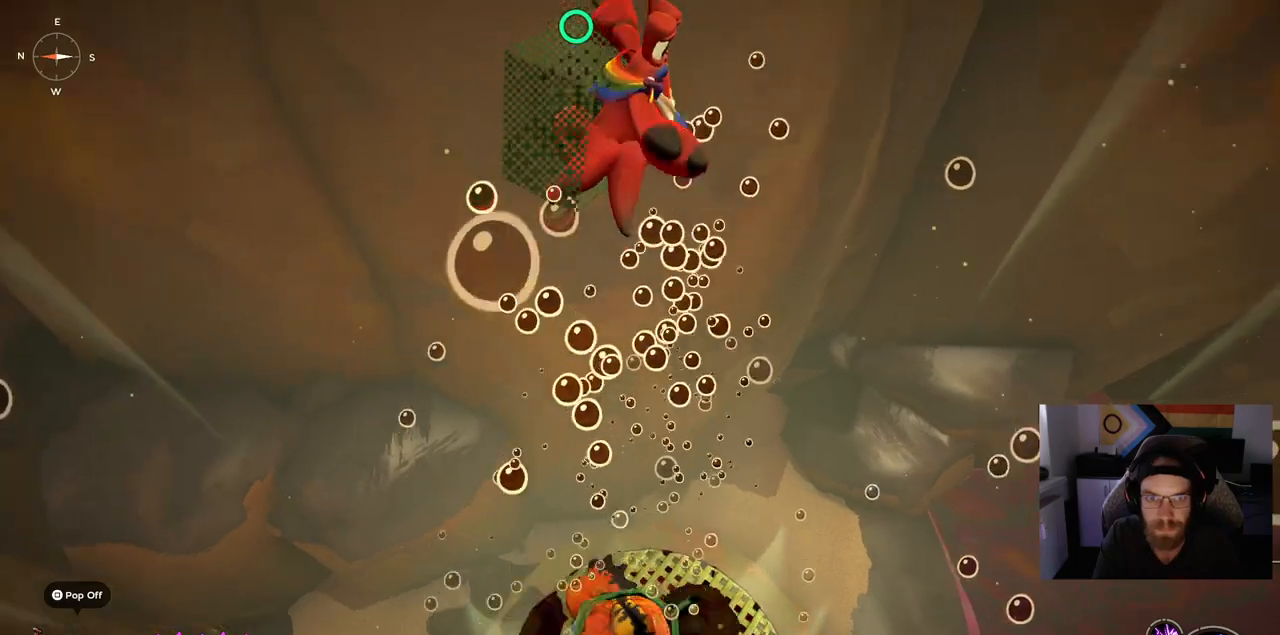
{"buttons": ["CROSS"], "left_stick": "up-left", "right_stick": "center", "events": [[433, "left_stick", "up-left"]]}
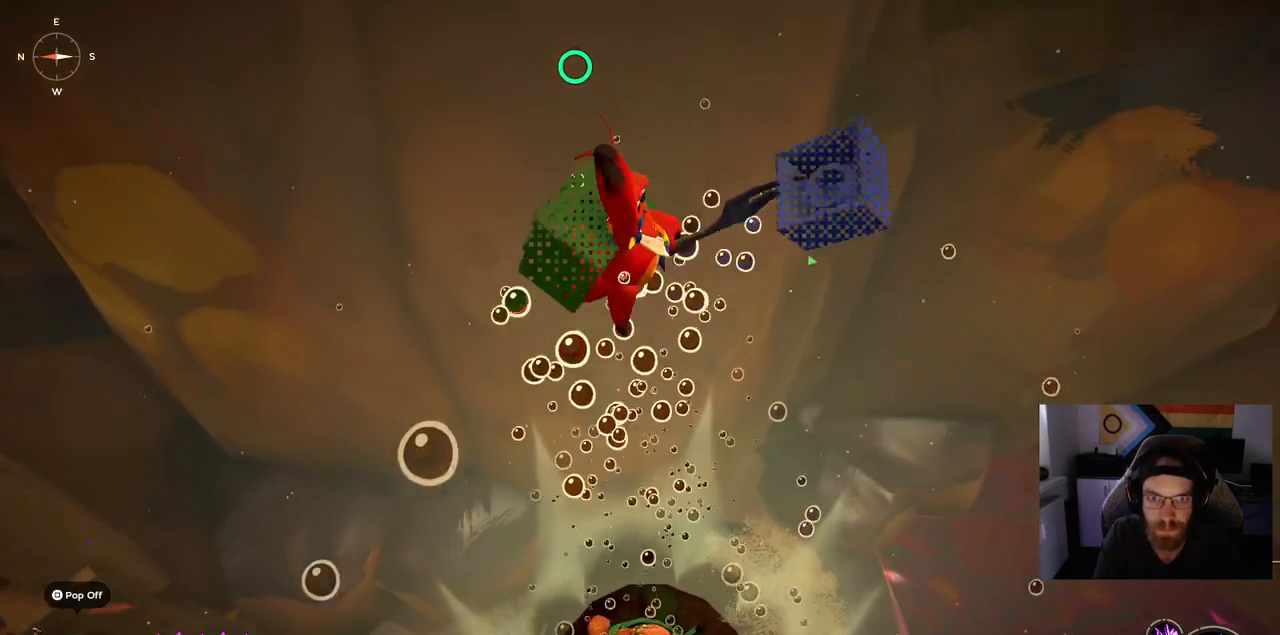
{"buttons": ["CROSS"], "left_stick": "up-left", "right_stick": "center", "events": []}
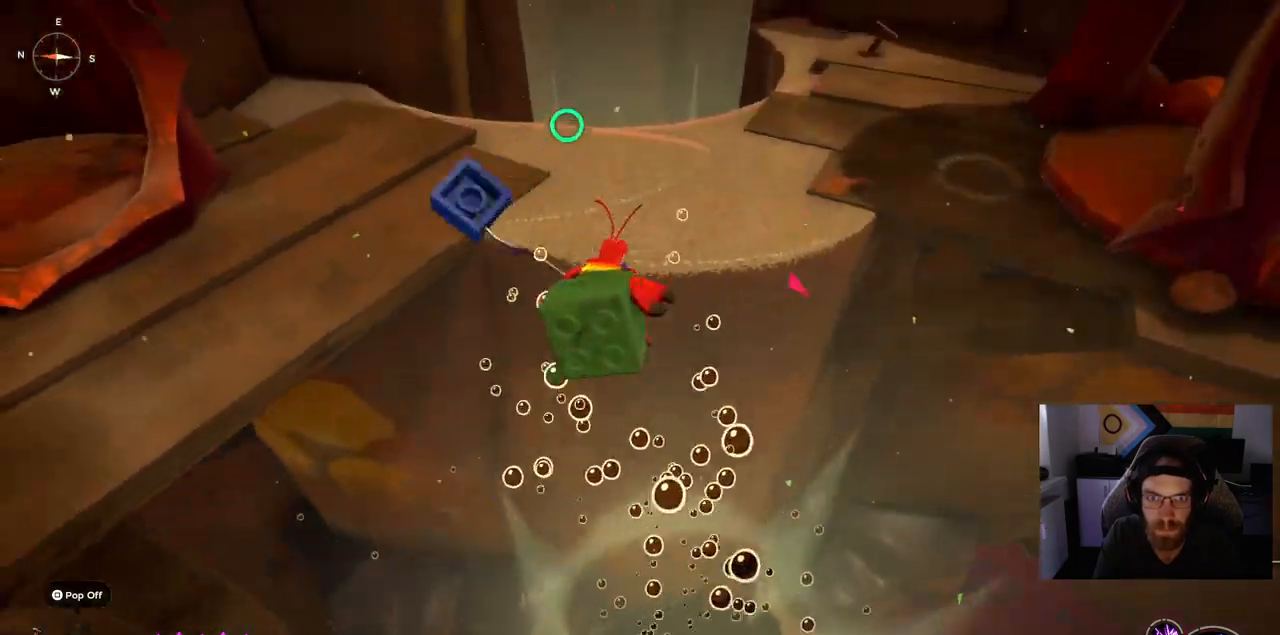
{"buttons": ["CROSS"], "left_stick": "up-left", "right_stick": "center", "events": []}
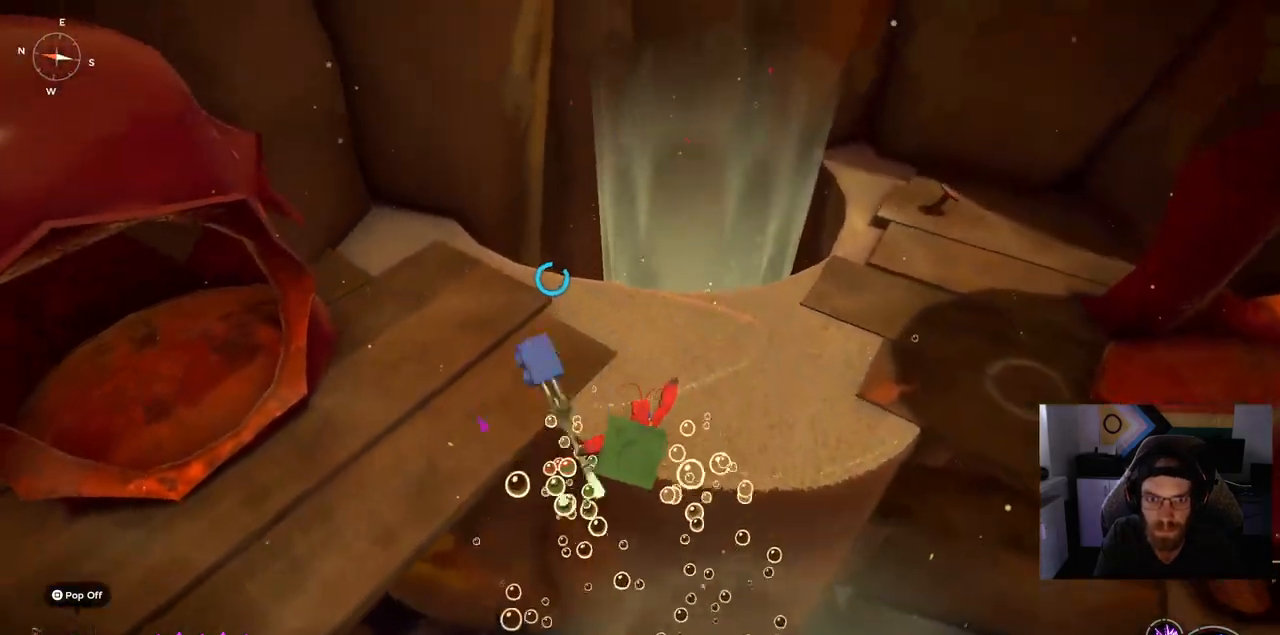
{"buttons": [], "left_stick": "up-left", "right_stick": "center", "events": [[450, "CROSS", "up"]]}
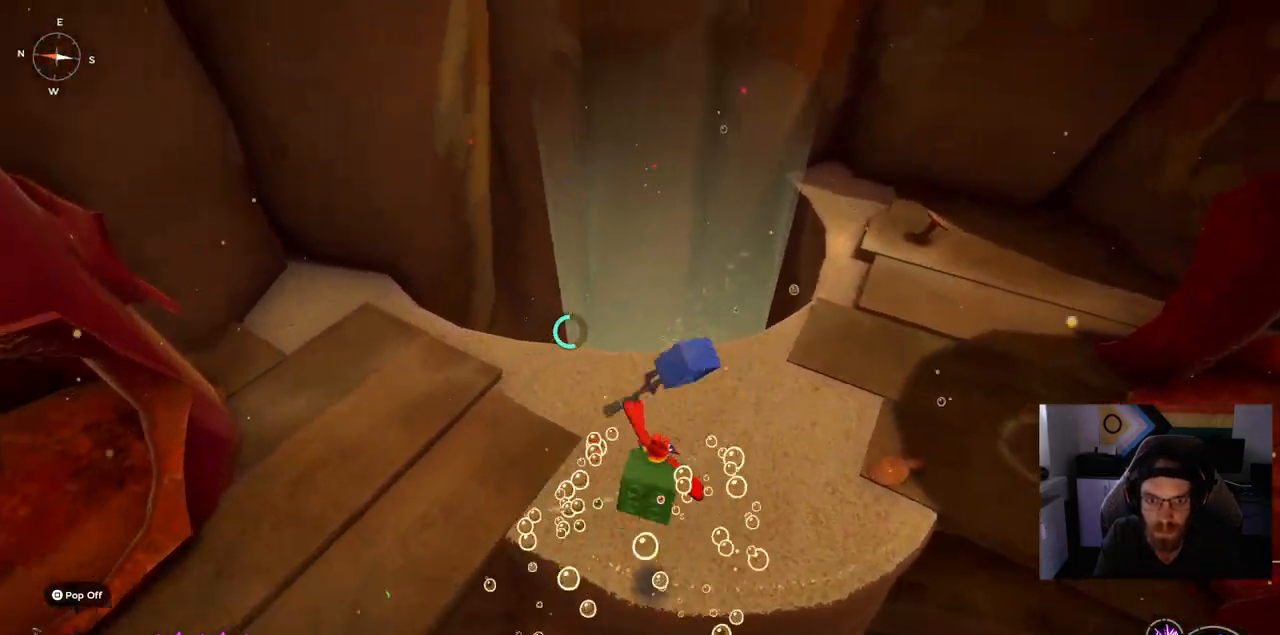
{"buttons": ["CIRCLE"], "left_stick": "up-left", "right_stick": "center", "events": [[117, "CIRCLE", "down"]]}
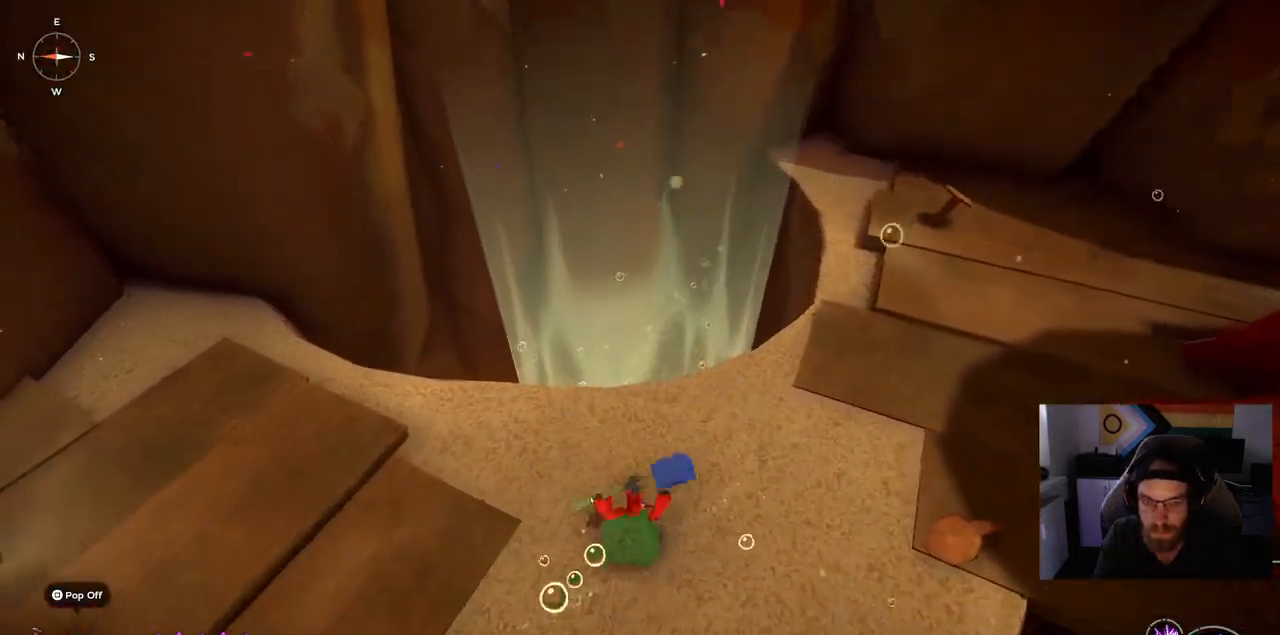
{"buttons": [], "left_stick": "up-left", "right_stick": "center", "events": [[383, "CIRCLE", "up"]]}
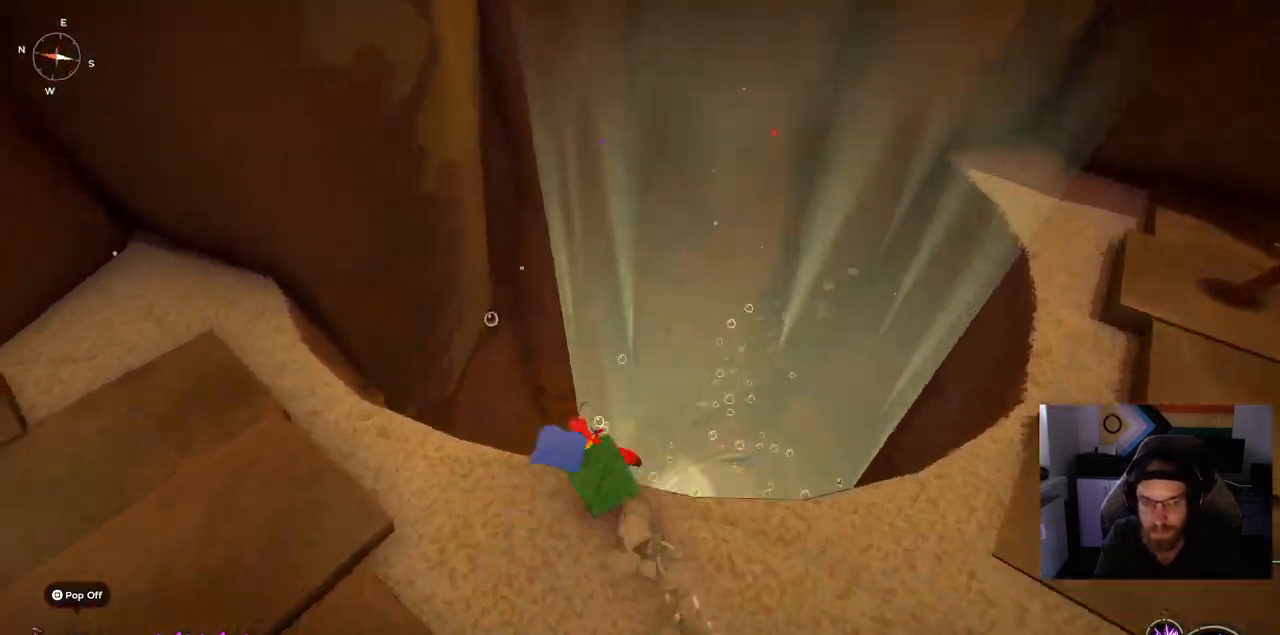
{"buttons": [], "left_stick": "center", "right_stick": "center", "events": [[350, "left_stick", "center"]]}
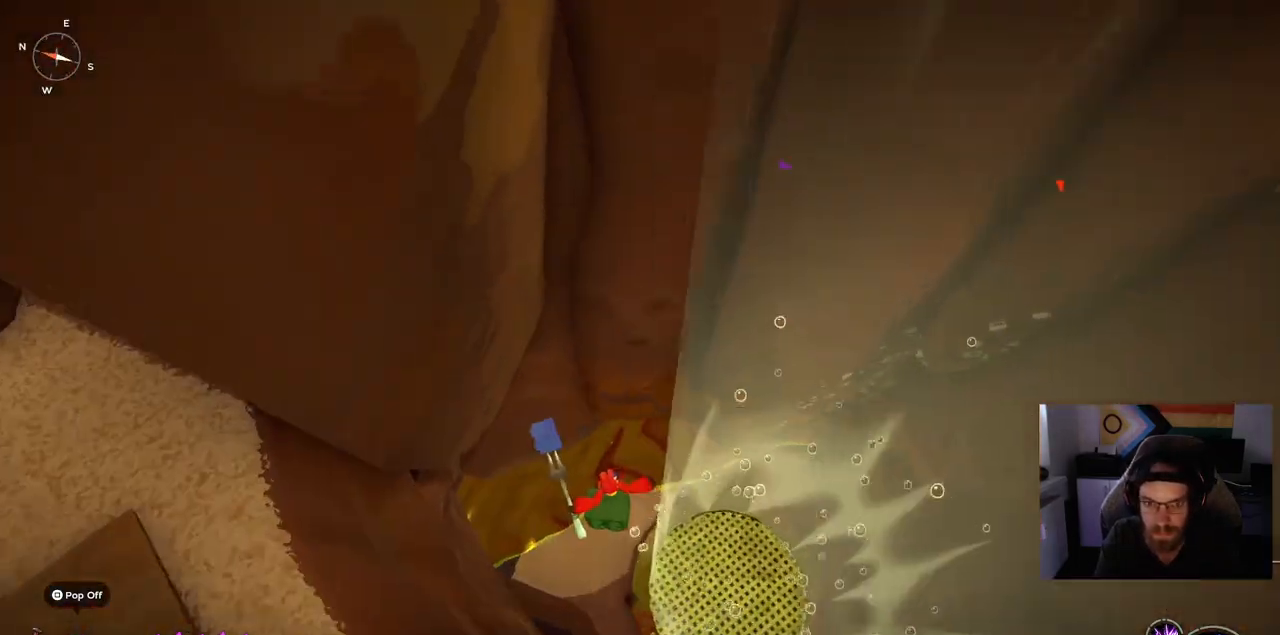
{"buttons": [], "left_stick": "down-left", "right_stick": "center", "events": [[283, "CROSS", "down"], [417, "CROSS", "up"], [417, "left_stick", "down-left"]]}
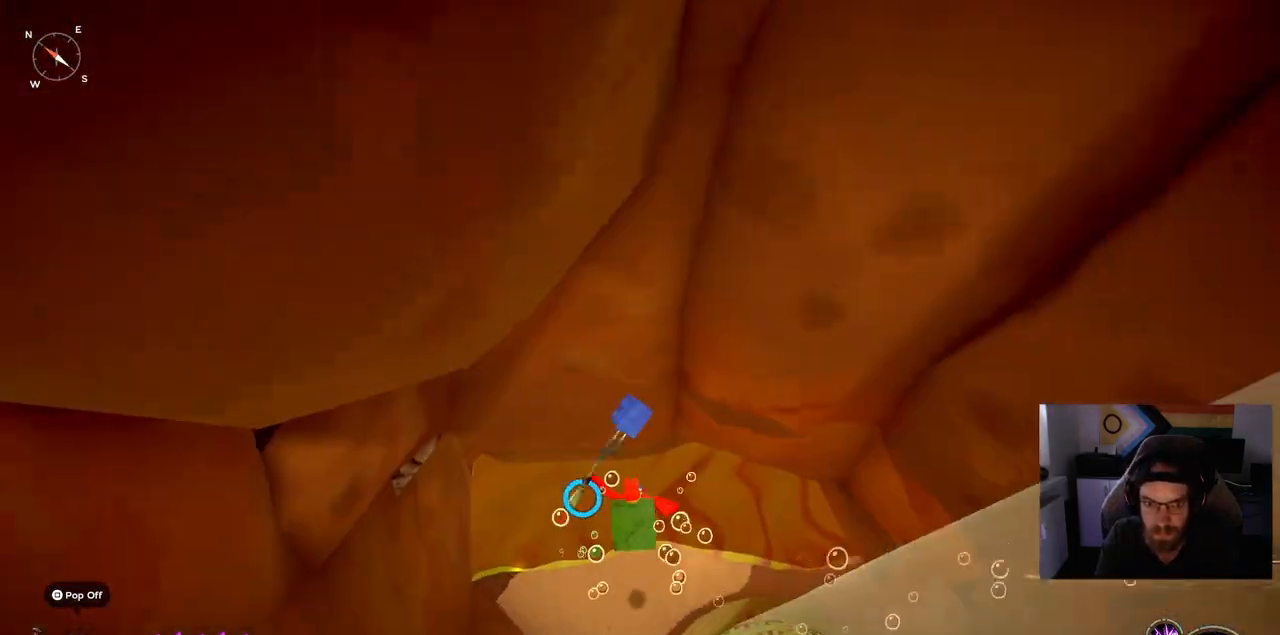
{"buttons": [], "left_stick": "down-left", "right_stick": "up", "events": [[217, "right_stick", "up"]]}
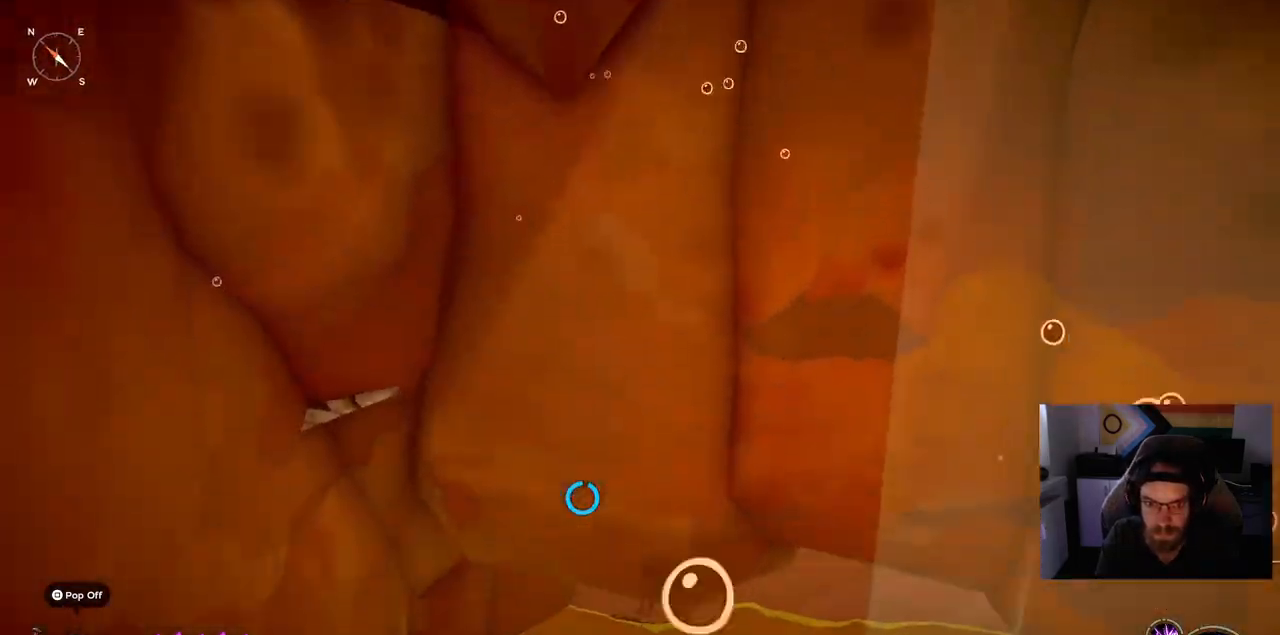
{"buttons": [], "left_stick": "up", "right_stick": "right", "events": [[283, "left_stick", "center"], [467, "left_stick", "up"], [467, "right_stick", "right"]]}
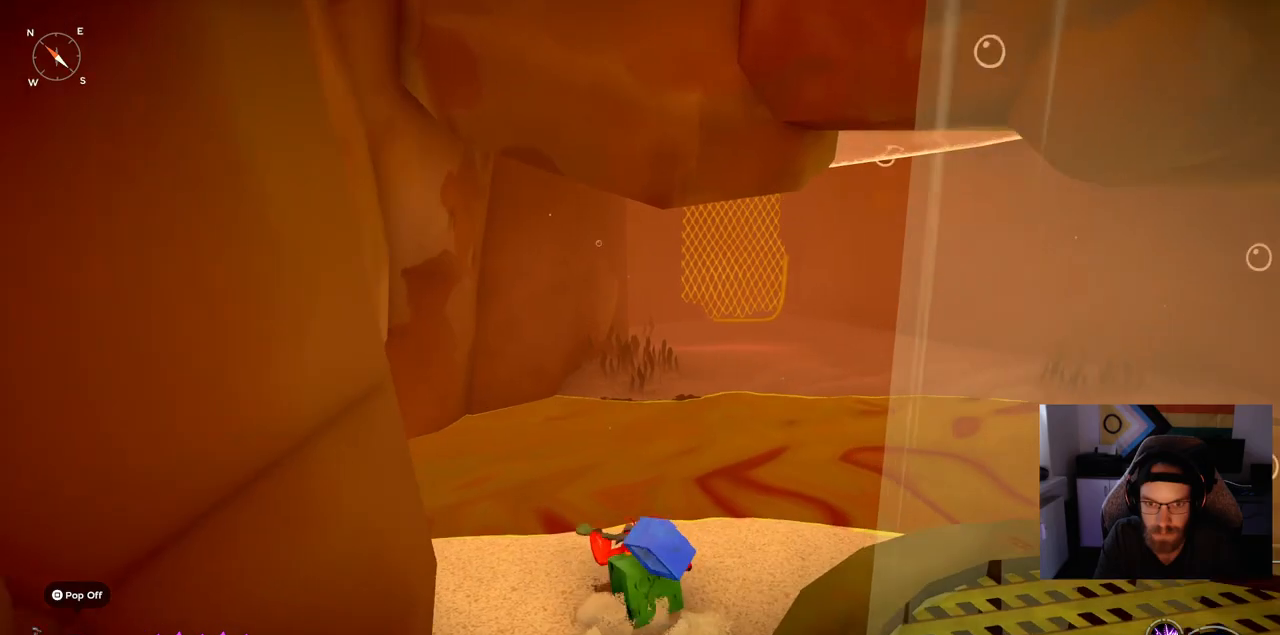
{"buttons": ["CROSS"], "left_stick": "up", "right_stick": "center", "events": [[317, "right_stick", "center"], [417, "CROSS", "down"]]}
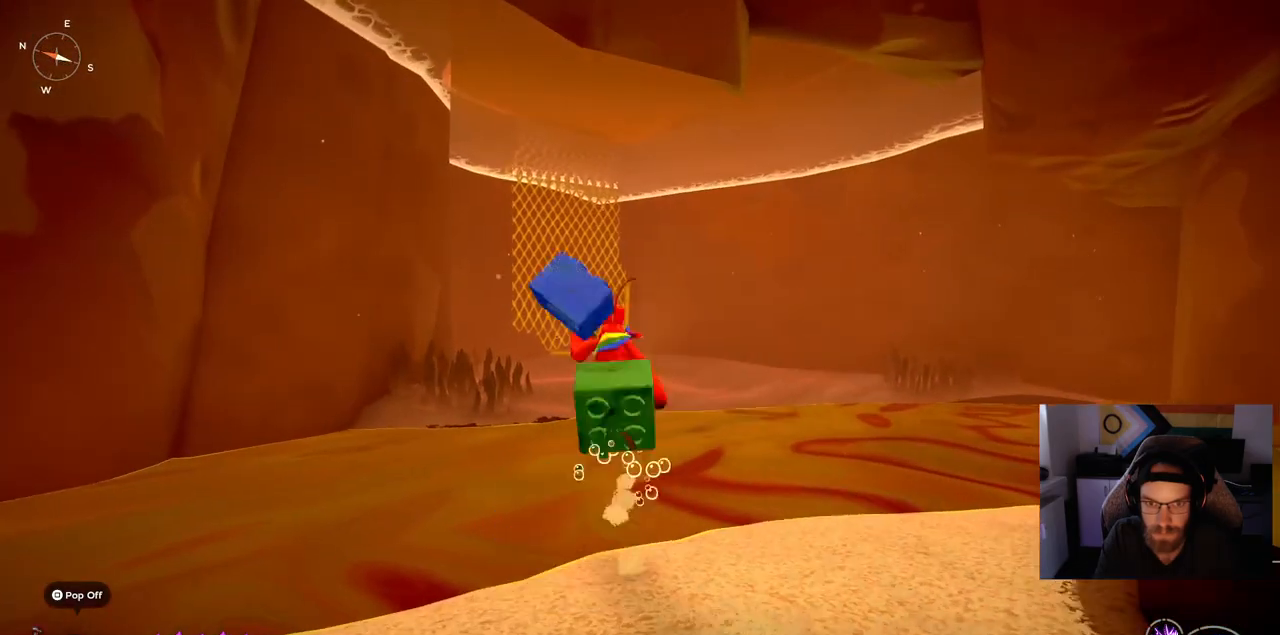
{"buttons": ["CROSS"], "left_stick": "up", "right_stick": "center", "events": [[117, "CROSS", "up"], [217, "CROSS", "down"]]}
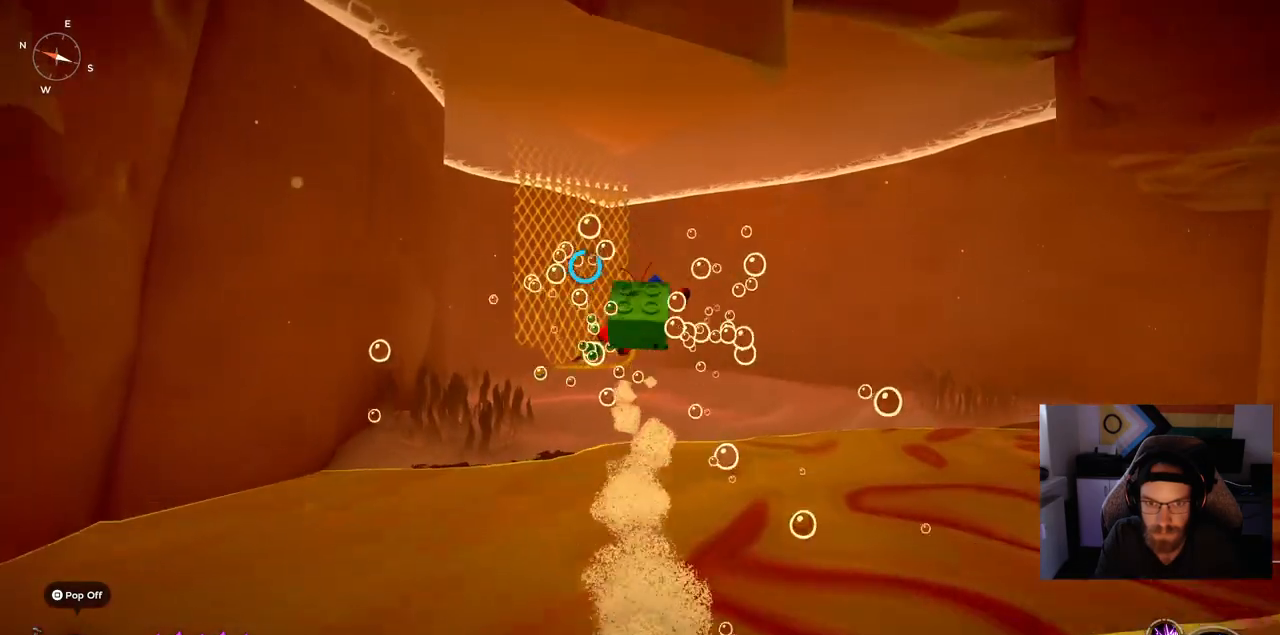
{"buttons": ["CROSS"], "left_stick": "up", "right_stick": "center", "events": []}
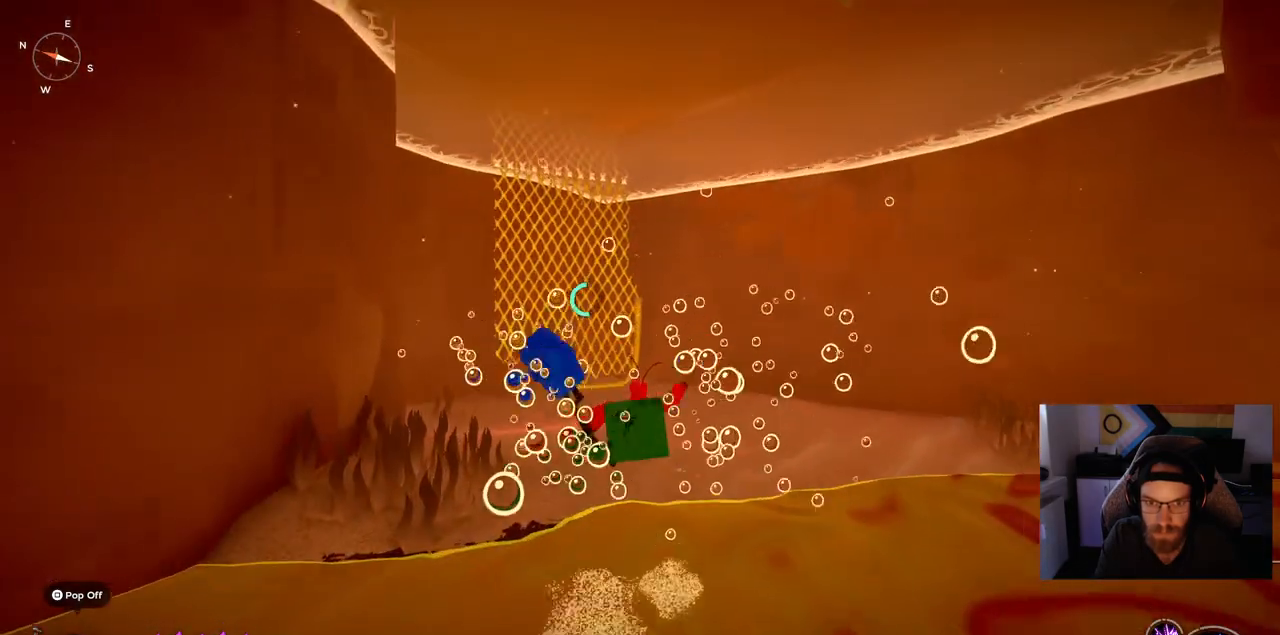
{"buttons": ["CROSS"], "left_stick": "up", "right_stick": "center", "events": []}
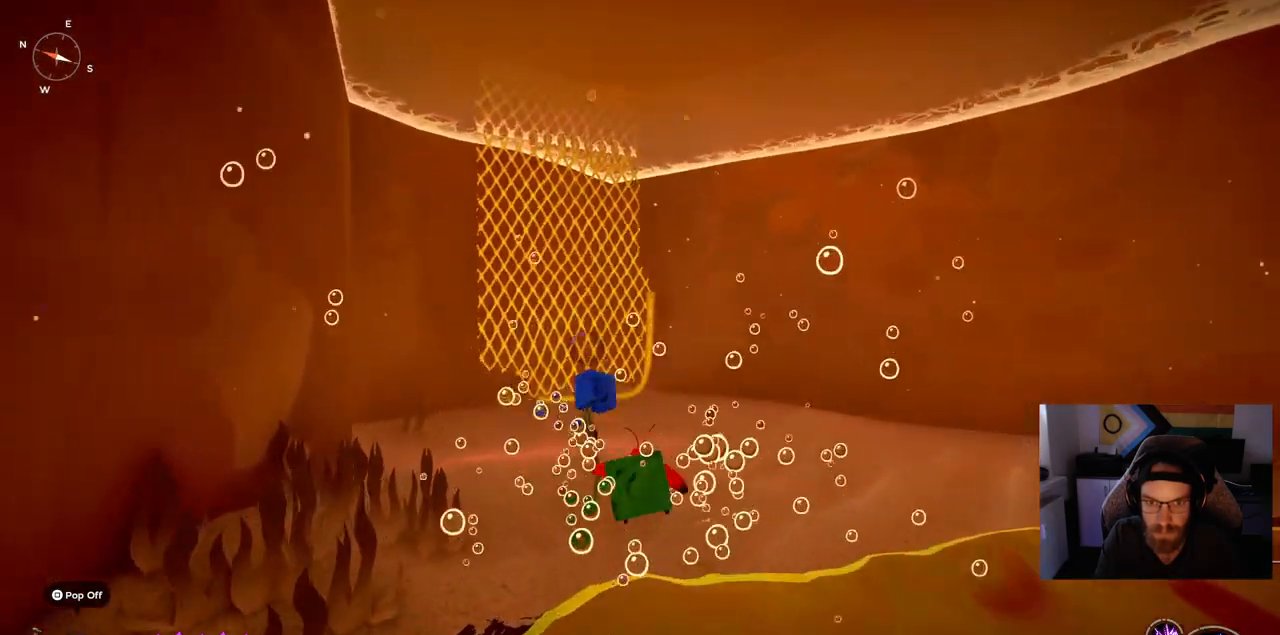
{"buttons": [], "left_stick": "up", "right_stick": "center", "events": [[150, "CROSS", "up"]]}
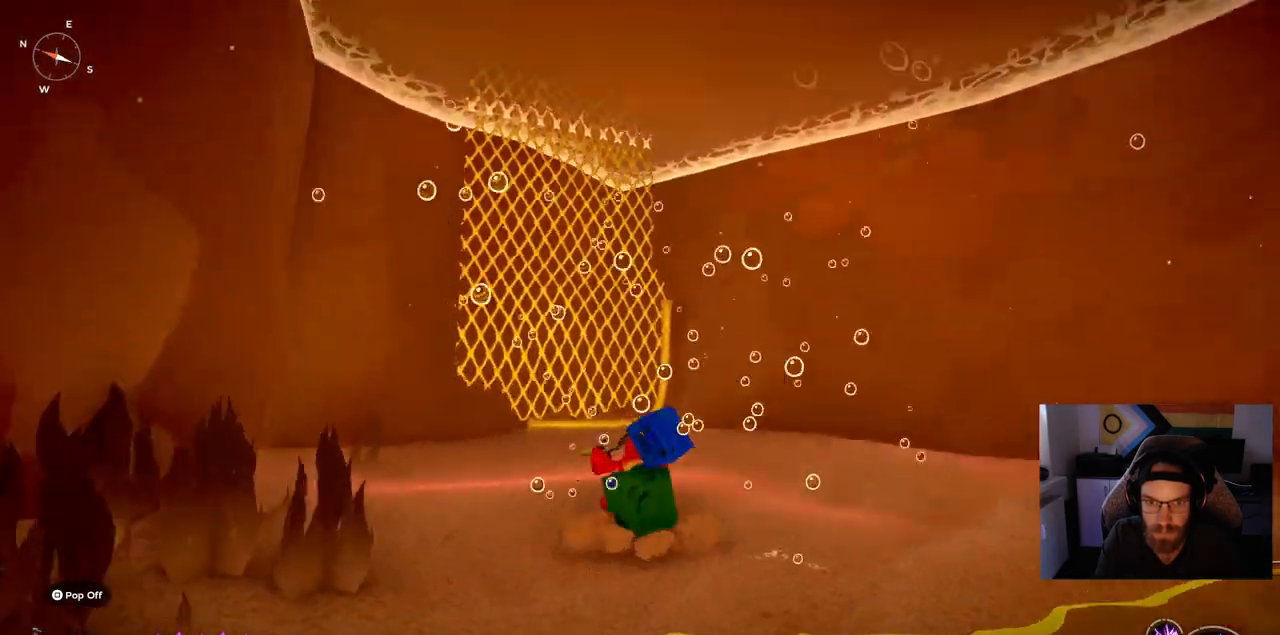
{"buttons": [], "left_stick": "up", "right_stick": "center", "events": []}
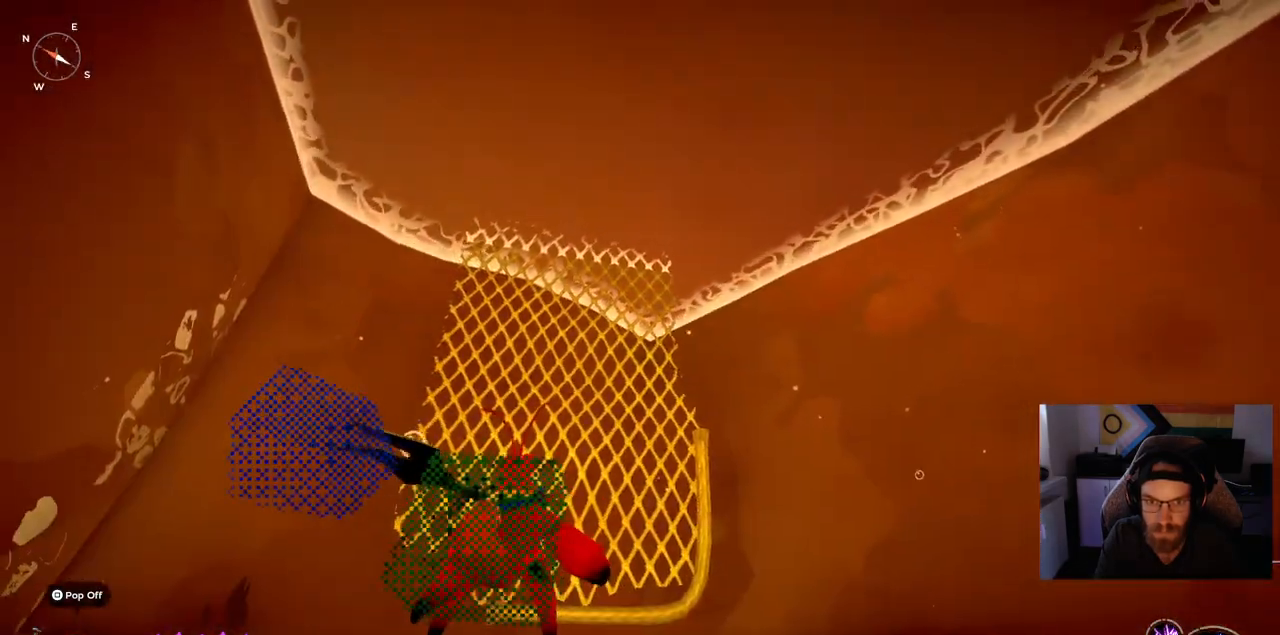
{"buttons": [], "left_stick": "up", "right_stick": "up-left", "events": [[183, "right_stick", "up-left"]]}
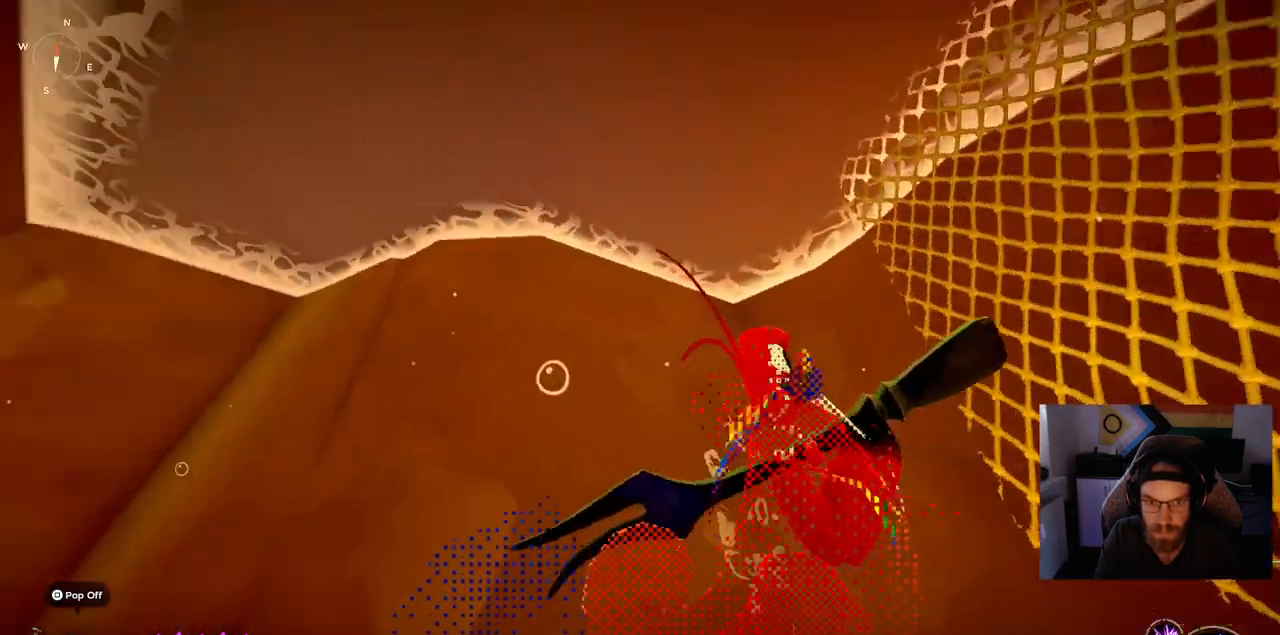
{"buttons": [], "left_stick": "up", "right_stick": "left", "events": [[333, "right_stick", "left"]]}